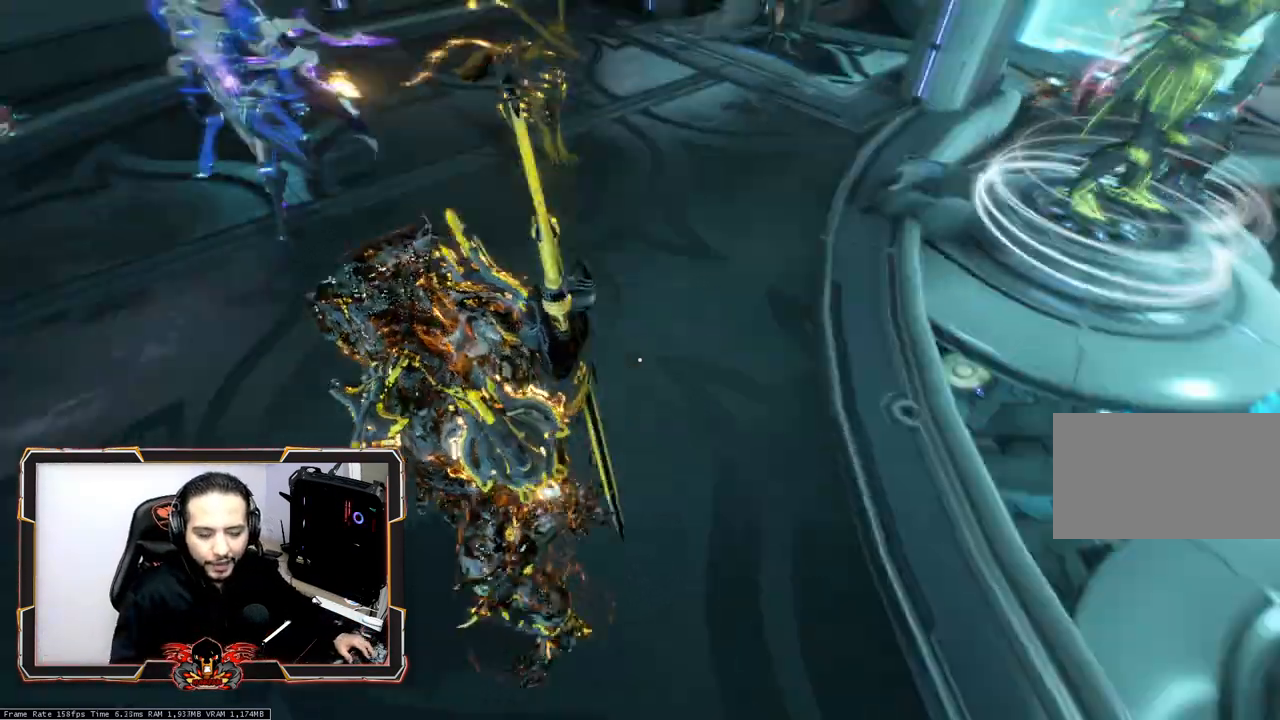
Gameplay with keyboard and mouse; each line is a JSON object with the keys and mouse buttons held at the frame after it. "events" lists presses ("down") and releases ("up") of "1", "2", "3", "4", "5", "a", "alt", "c", "caps_lock", "ctrl", "d", "e", "f", "g", "q", "r", "s", "shift", "space", "t", "tab", "v", "w", "x", "z", "mouse_left", "mouse_wheel" and "mouse_right" between this image and that frame as [ms after this image, input, new state], when the widget could be followed in between. "mouse_left", "mouse_wheel", "mouse_right" = the "left", "wheel", "right" buttons of the "mouse" list. No other keys are recorded. "wheel" means that the mouse wheel is clicked or scrolled. "mouse_move" is the direction in which the mouse moves at that frame (one of eight, or "still"), when it could be read.
{"keys": [], "mouse": [], "mouse_move": "right", "events": []}
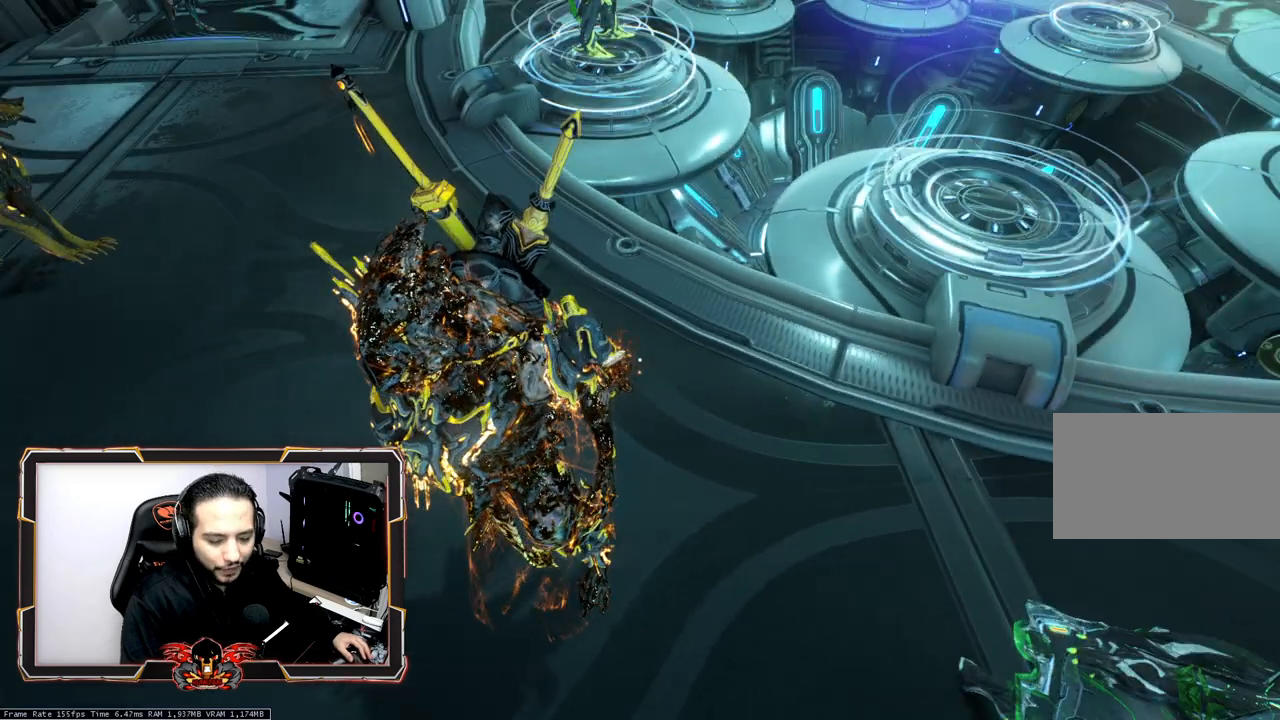
{"keys": [], "mouse": [], "mouse_move": "left", "events": []}
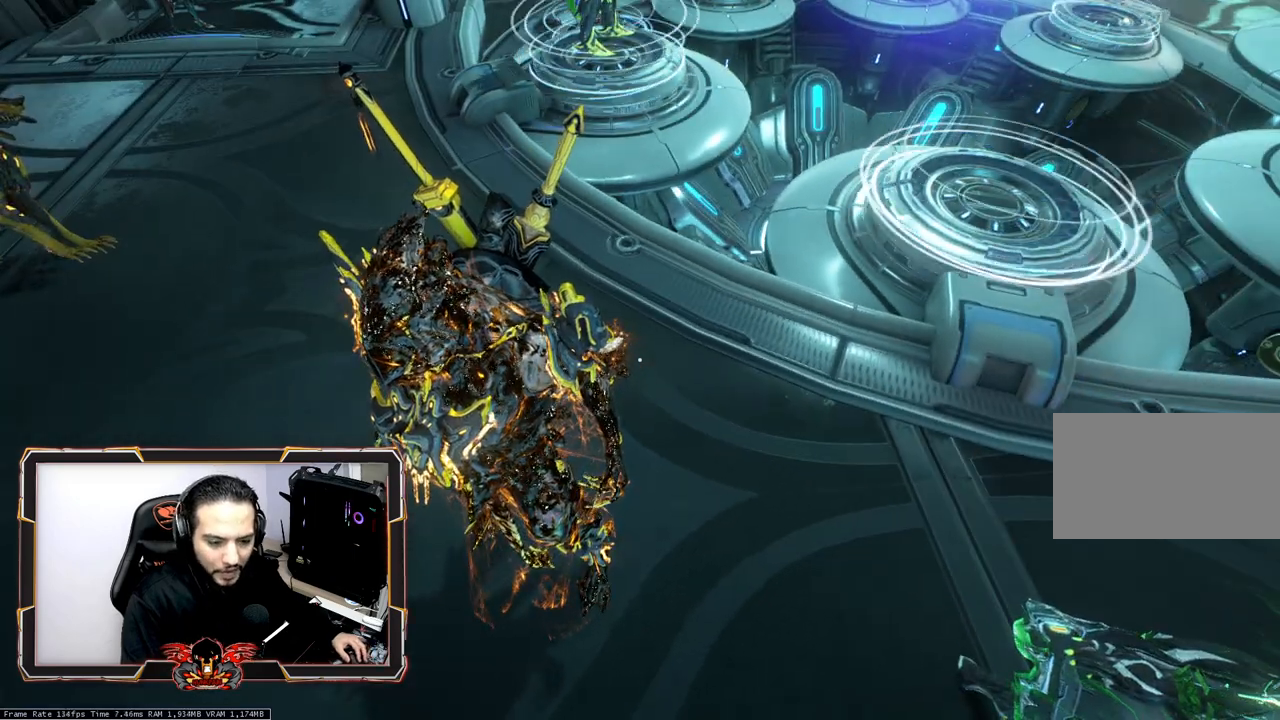
{"keys": [], "mouse": [], "mouse_move": "up", "events": []}
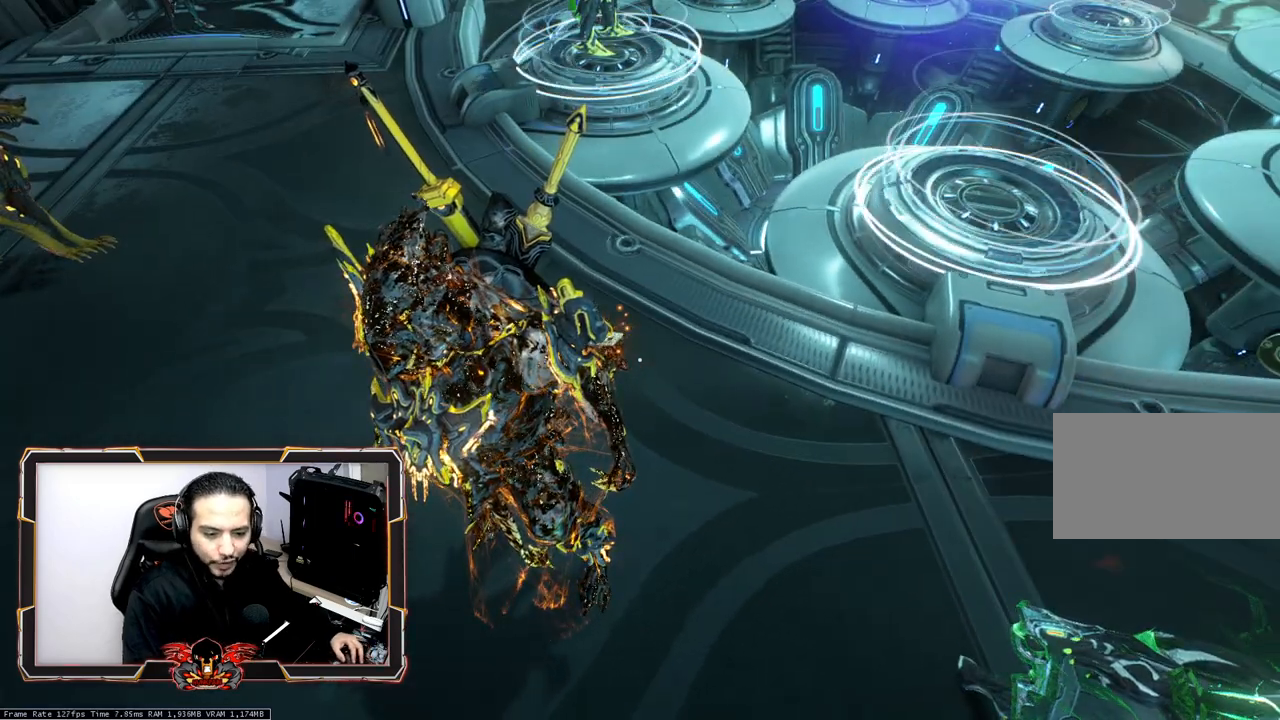
{"keys": [], "mouse": [], "mouse_move": "up", "events": [[117, "mouse_left", "down"], [167, "mouse_left", "up"]]}
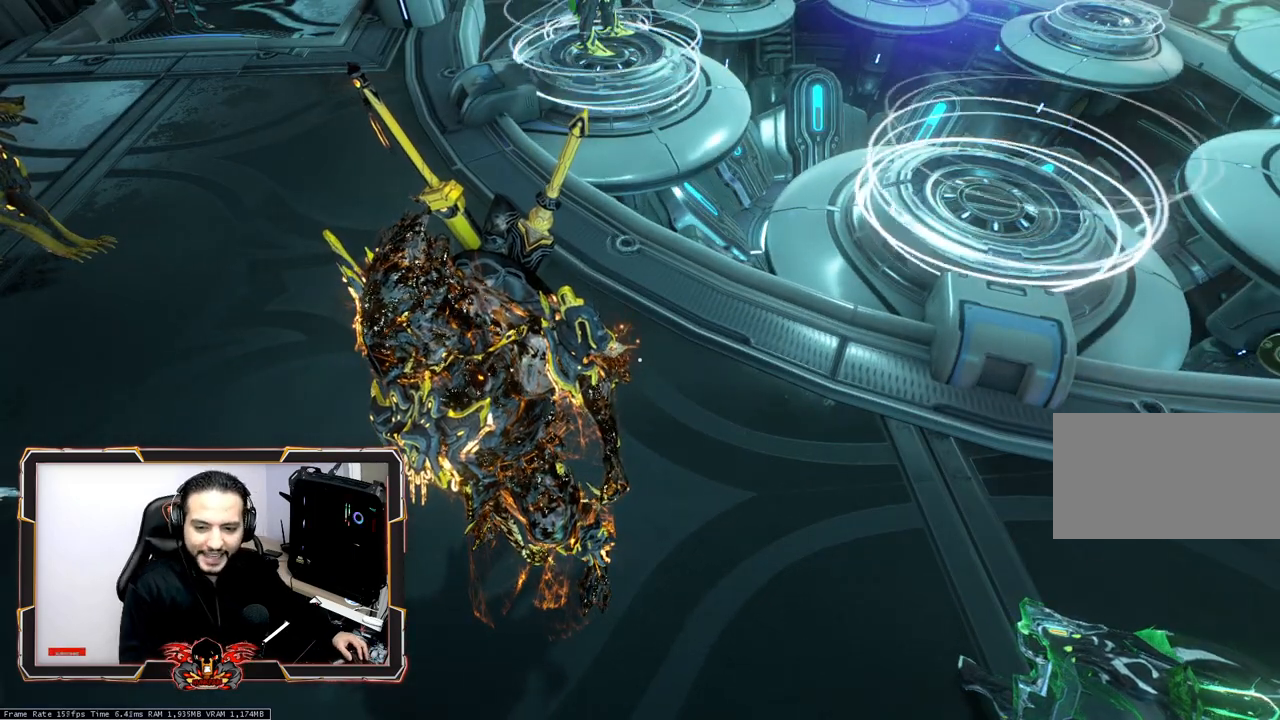
{"keys": [], "mouse": [], "mouse_move": "still", "events": []}
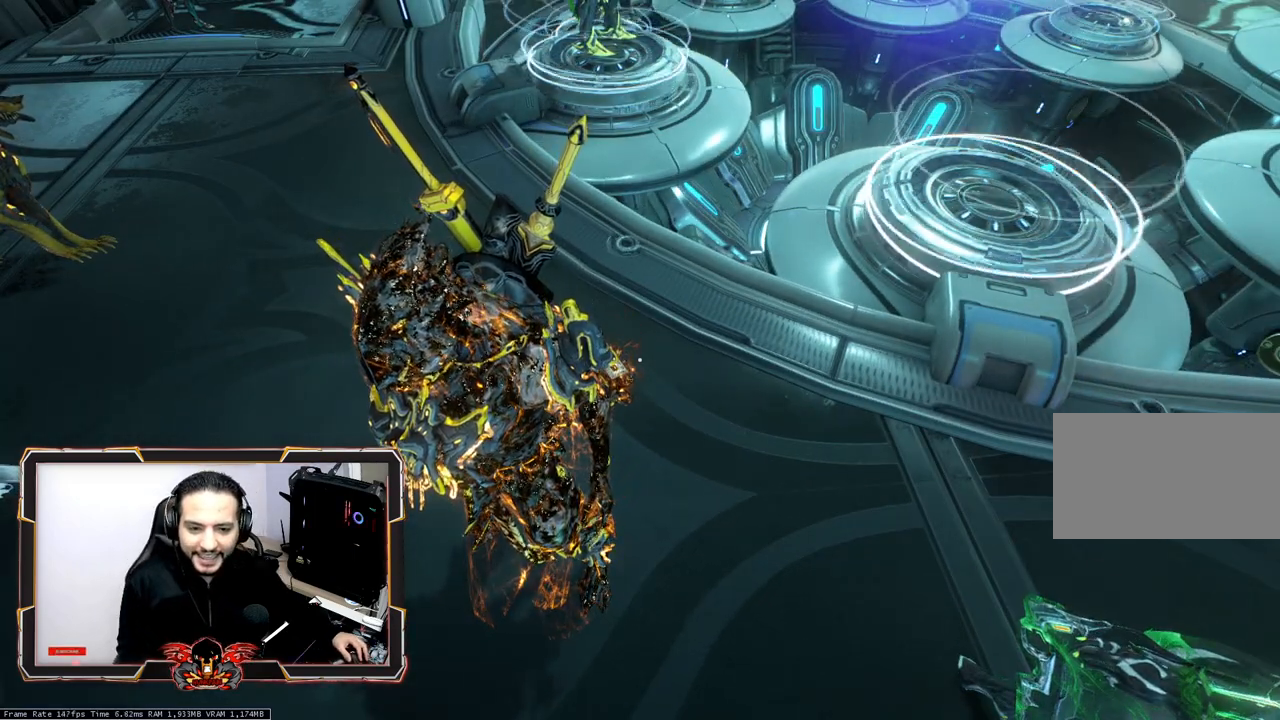
{"keys": [], "mouse": [], "mouse_move": "still", "events": []}
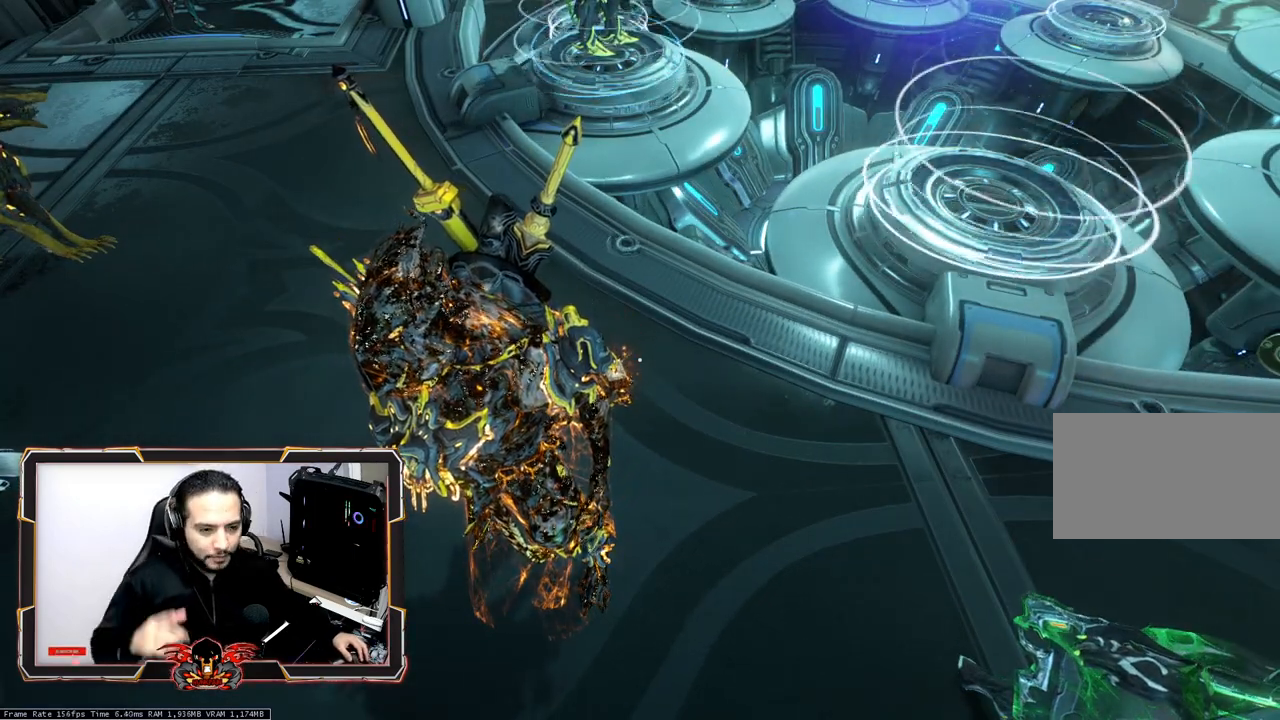
{"keys": [], "mouse": [], "mouse_move": "still", "events": []}
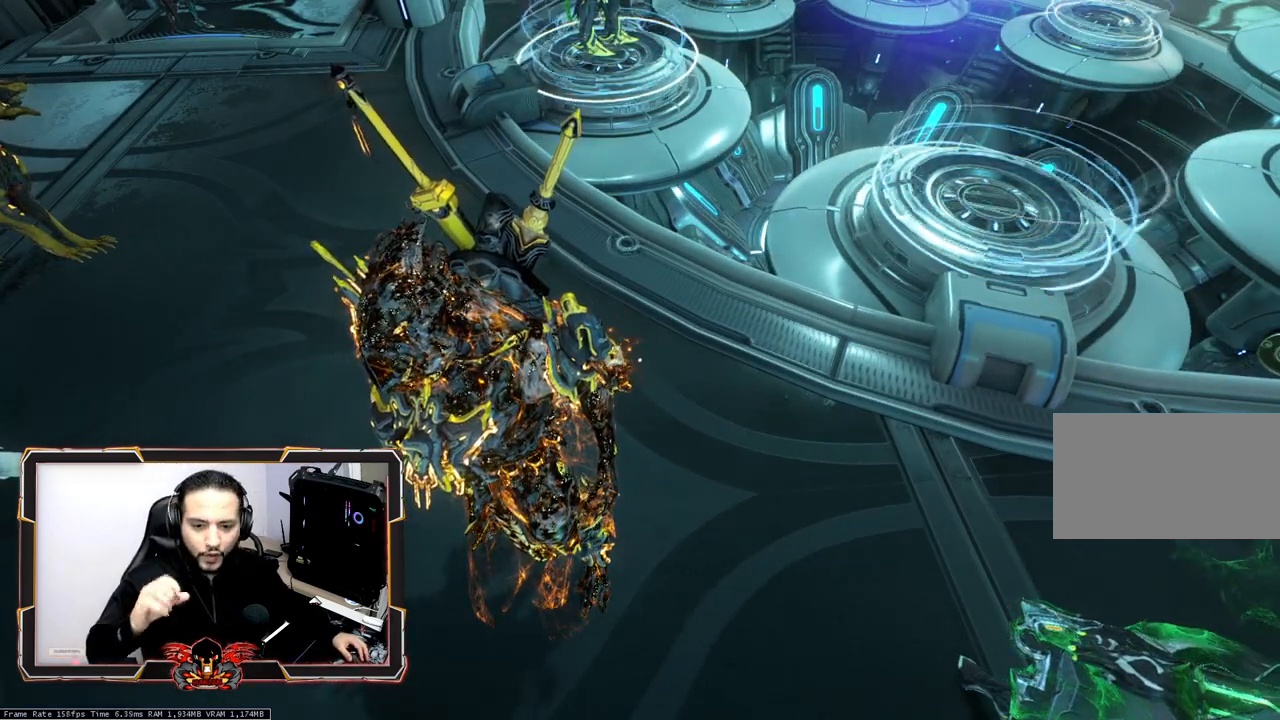
{"keys": [], "mouse": [], "mouse_move": "still", "events": []}
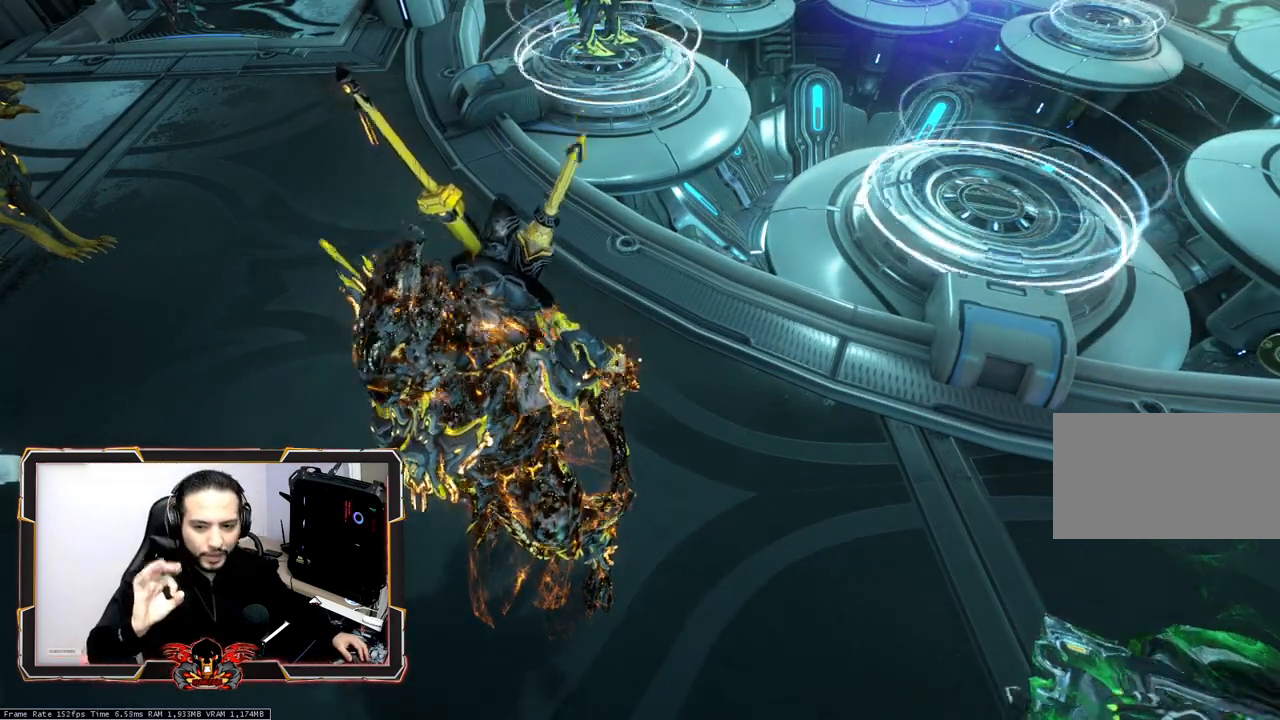
{"keys": [], "mouse": [], "mouse_move": "still", "events": []}
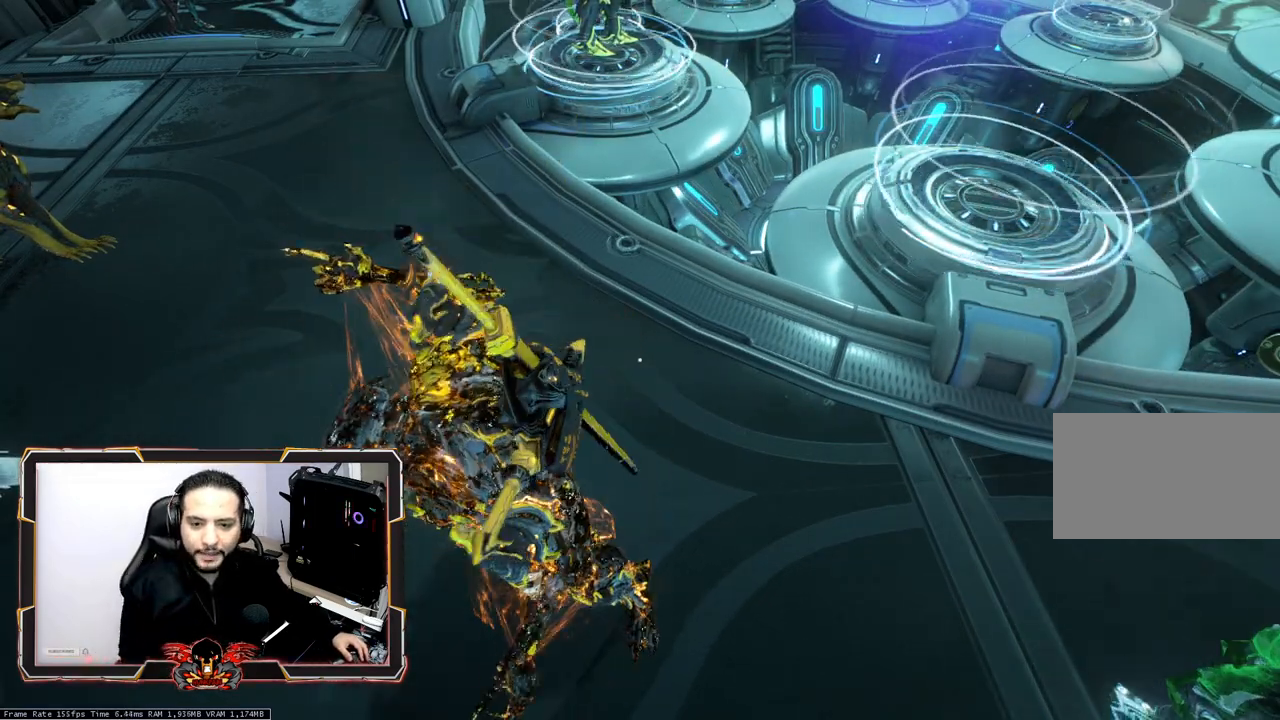
{"keys": [], "mouse": [], "mouse_move": "still", "events": []}
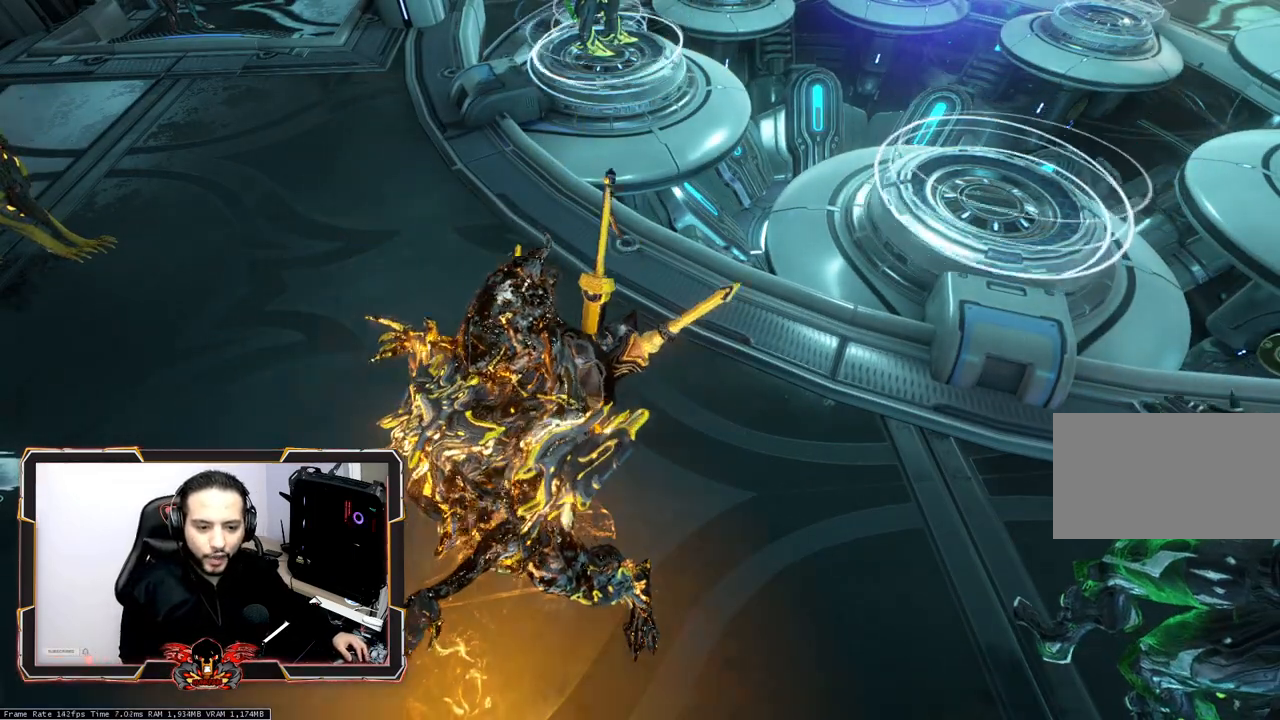
{"keys": [], "mouse": [], "mouse_move": "still", "events": []}
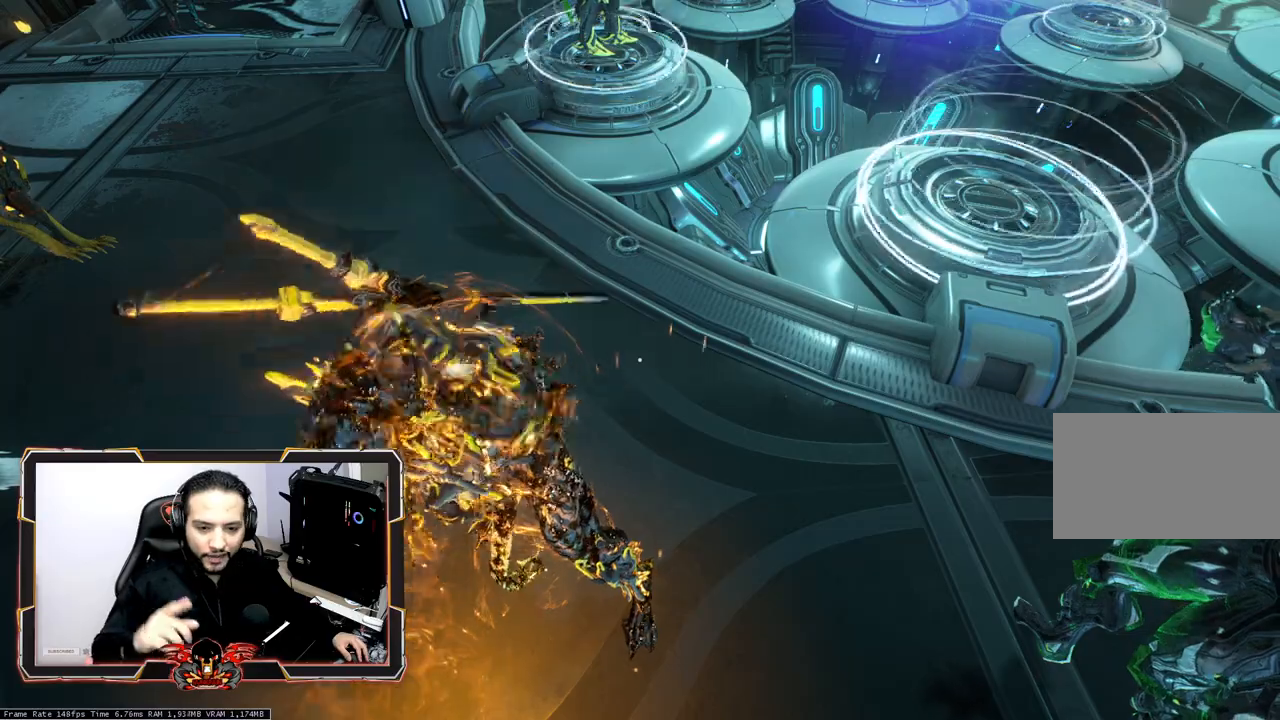
{"keys": [], "mouse": [], "mouse_move": "down", "events": []}
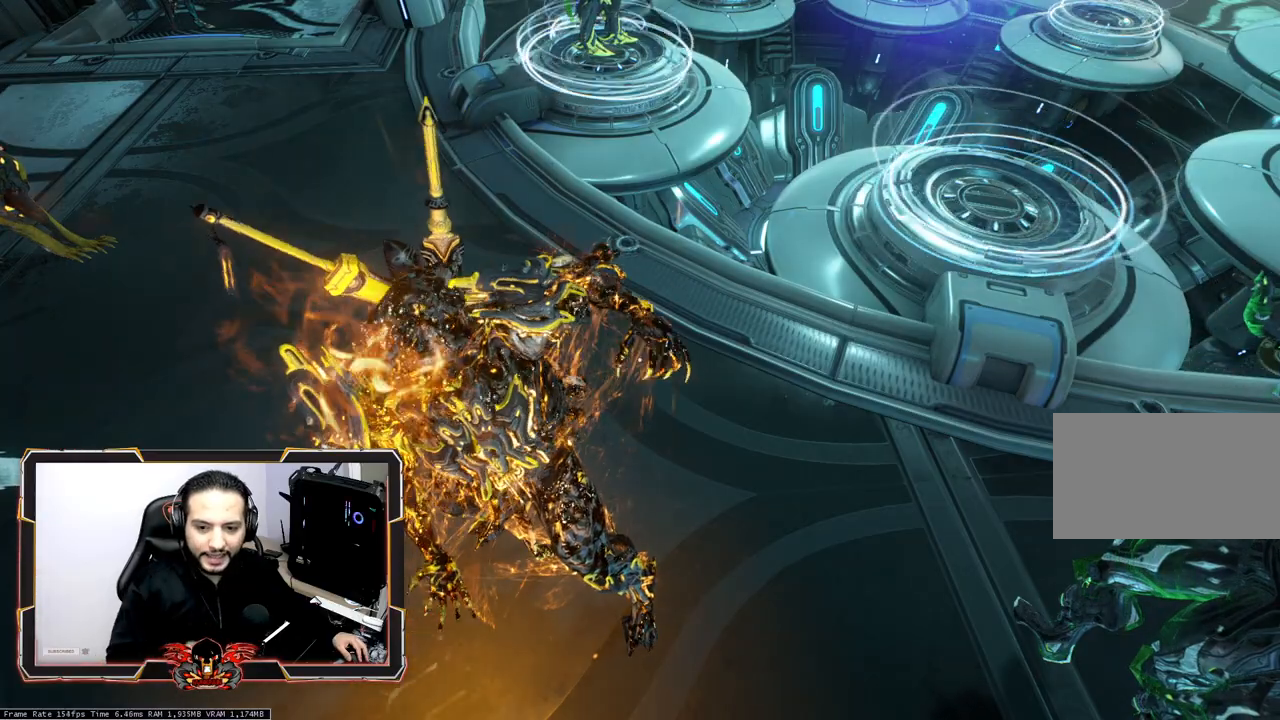
{"keys": [], "mouse": [], "mouse_move": "still", "events": []}